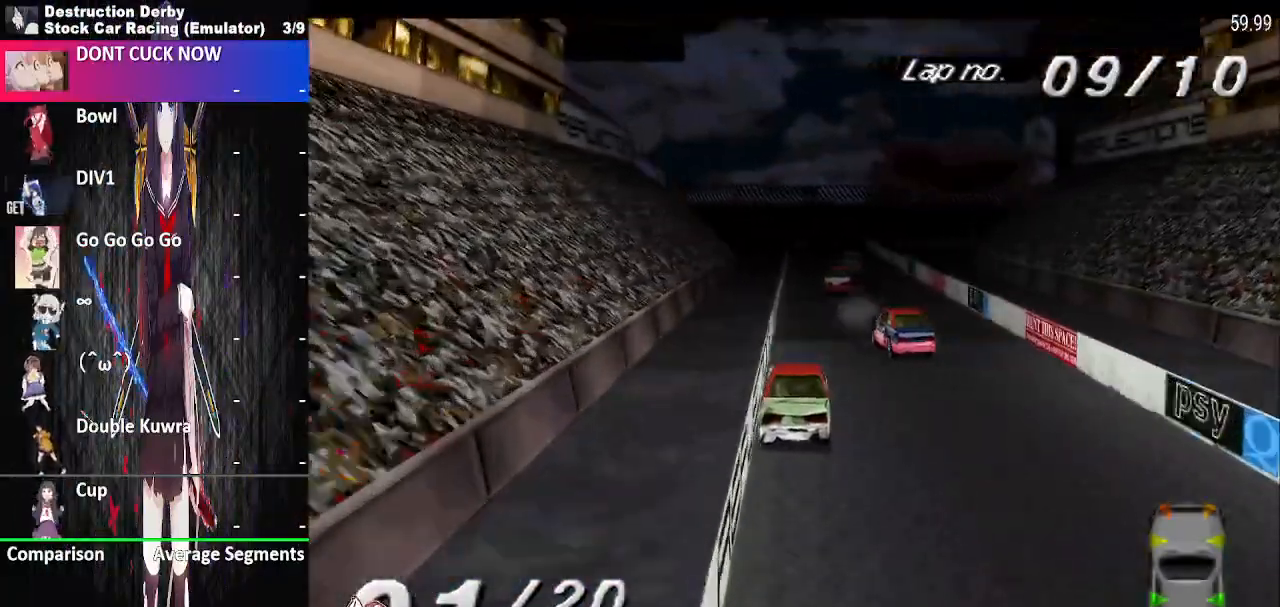
Gameplay with a controller (PlayStation layout); each line is a JSON object with the inputs held at the frame after it. "events" lists button and stick changes between this image and that frame as [ms after this image, input, new state], when the widget could be followed in between. Not read: left_stick right_stick.
{"buttons": ["CROSS"], "events": [[33, "DPAD_LEFT", "up"]]}
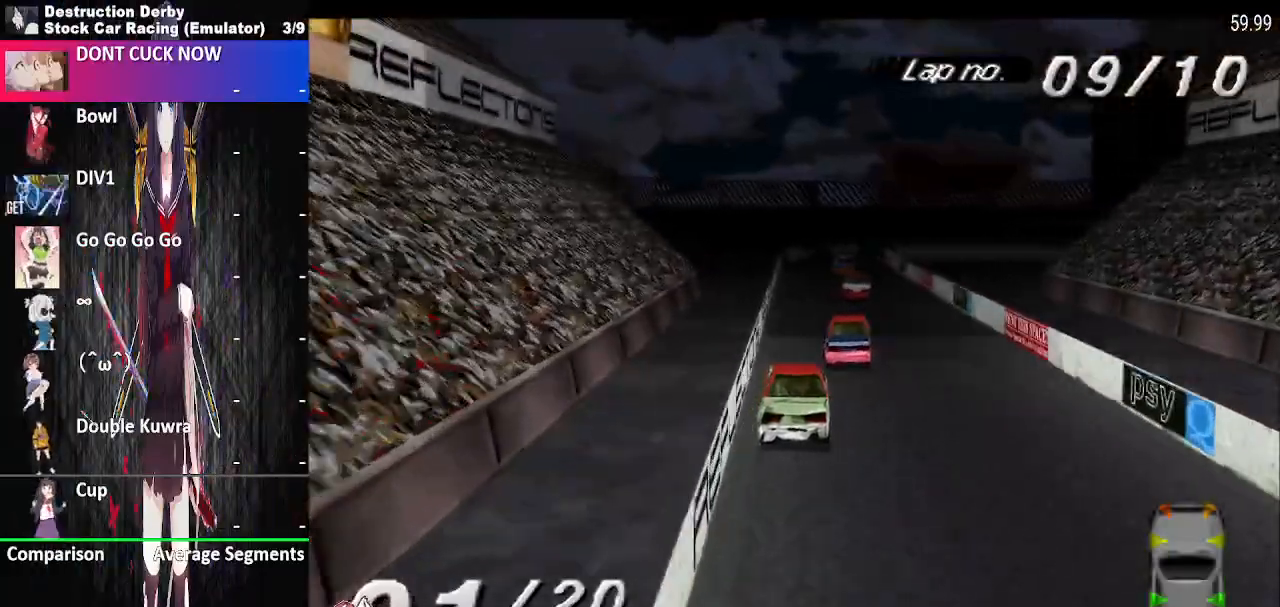
{"buttons": ["CROSS"], "events": []}
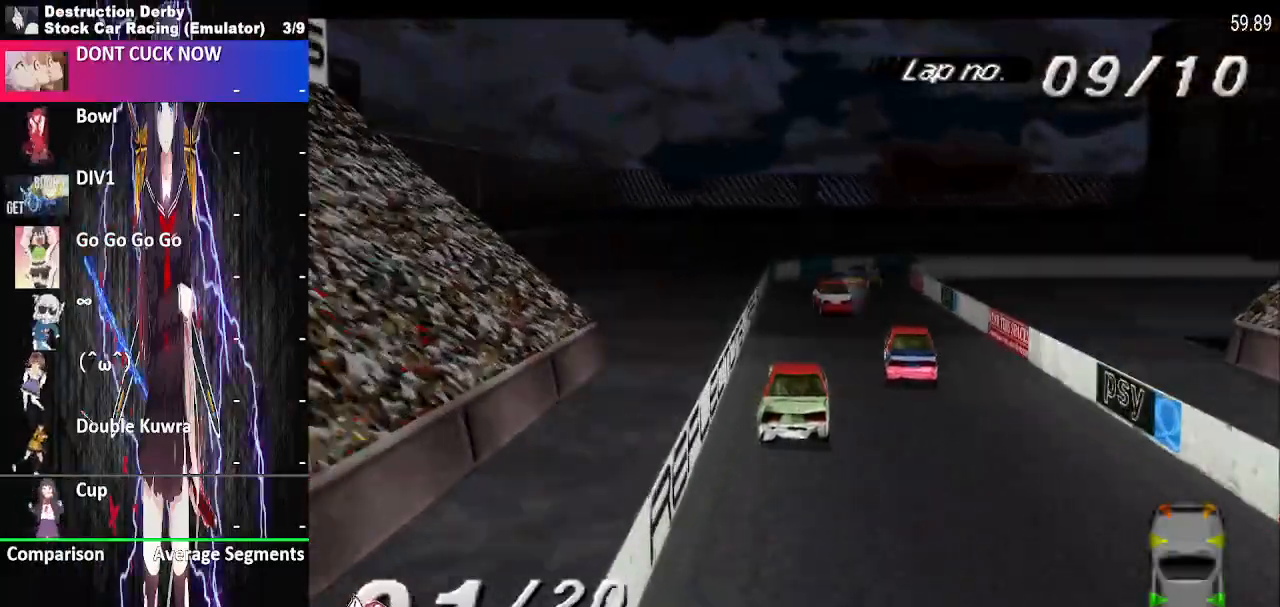
{"buttons": [], "events": [[183, "DPAD_LEFT", "down"], [300, "DPAD_LEFT", "up"], [500, "CROSS", "up"]]}
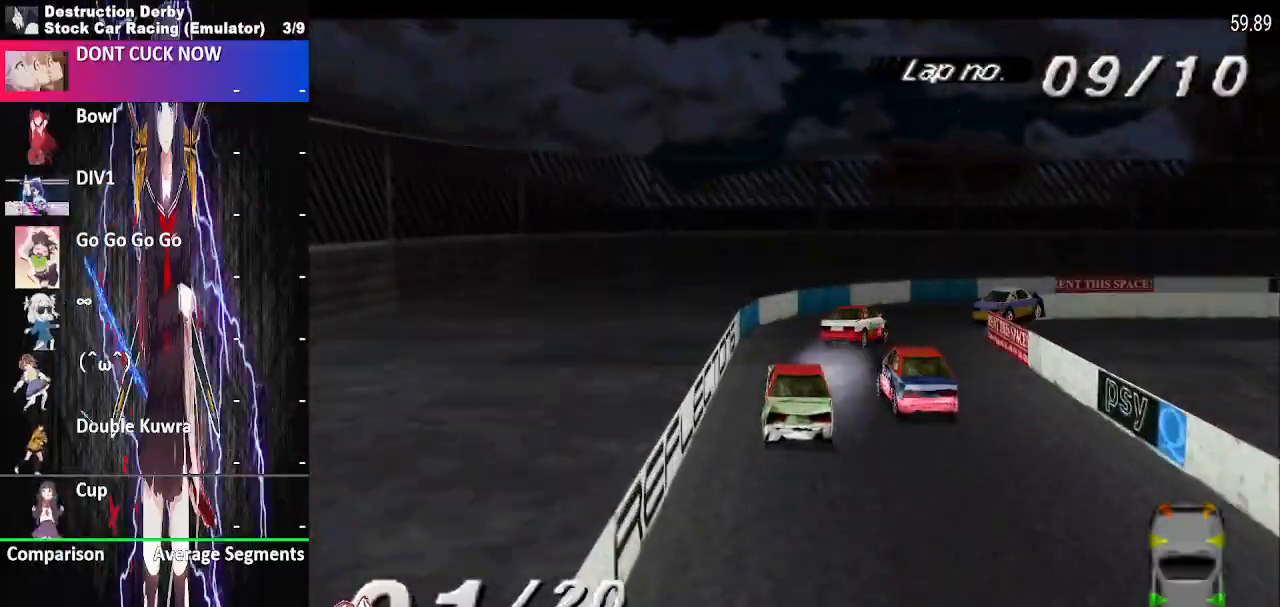
{"buttons": ["CROSS", "SQUARE", "DPAD_RIGHT"], "events": [[17, "DPAD_RIGHT", "down"], [117, "SQUARE", "down"], [500, "CROSS", "down"]]}
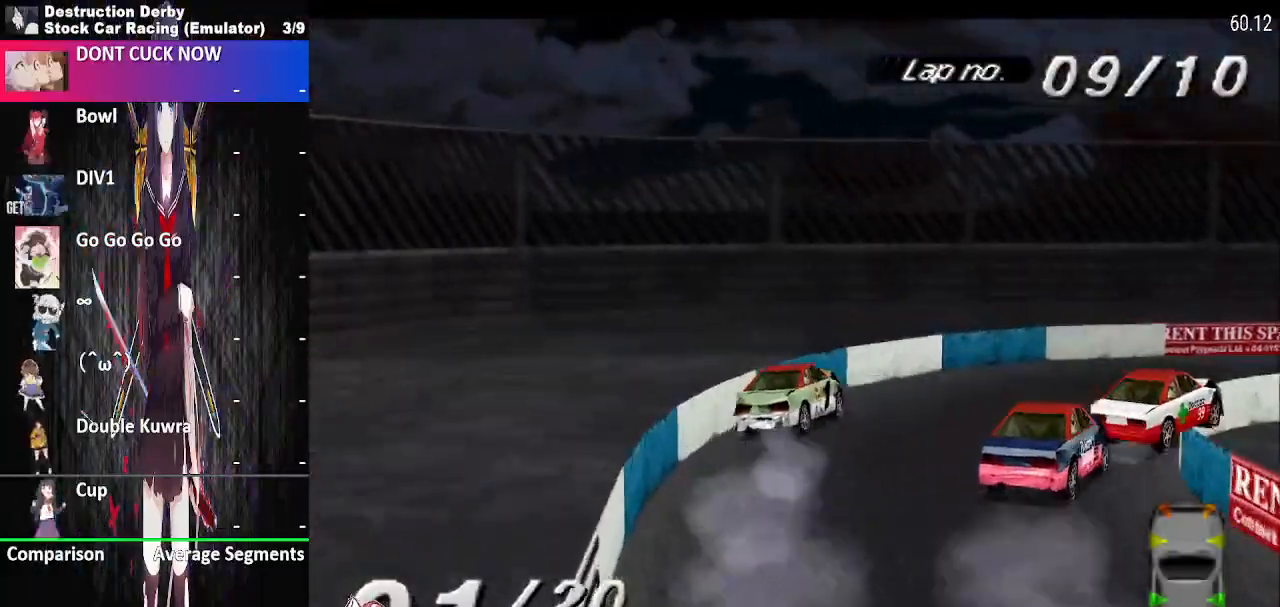
{"buttons": ["CROSS", "SQUARE"], "events": [[350, "DPAD_RIGHT", "up"]]}
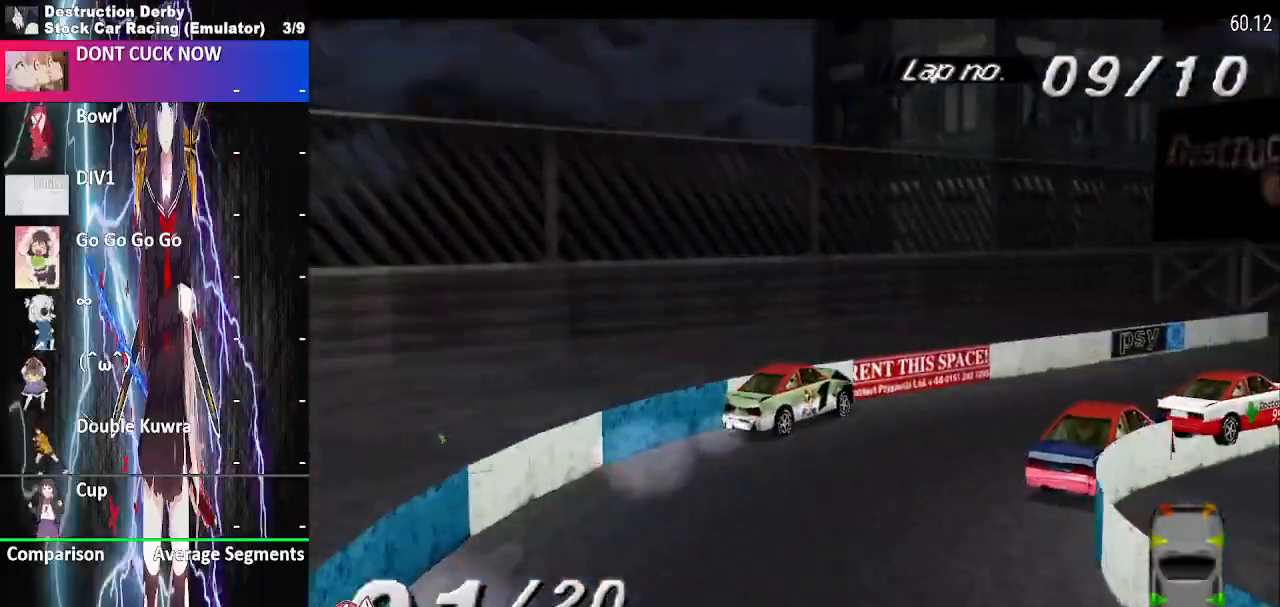
{"buttons": ["CROSS", "SQUARE", "DPAD_RIGHT"], "events": [[83, "DPAD_RIGHT", "down"]]}
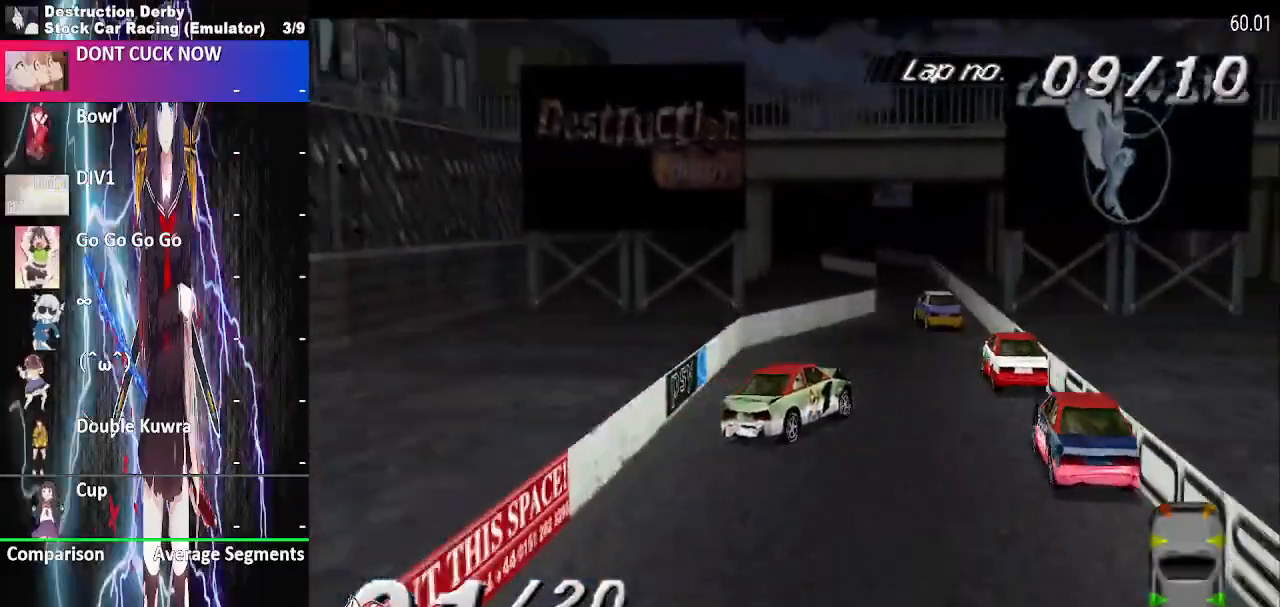
{"buttons": ["CROSS", "DPAD_LEFT"], "events": [[17, "DPAD_LEFT", "down"], [117, "DPAD_RIGHT", "up"], [117, "SQUARE", "up"]]}